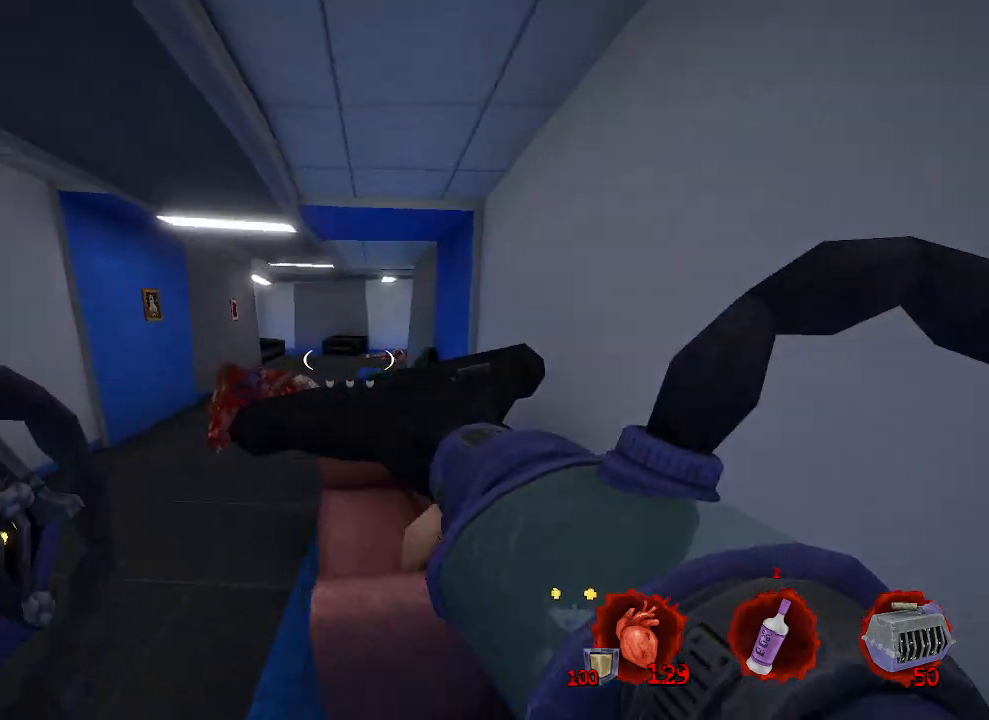
Gameplay with keyboard and mouse; each line is a JSON object with the keys and mouse buttons held at the frame after it. "events" lists presses ("down") and releases ("up") of "1", "2", "a", "b", "c", "ctrl", "d", "e", "f", "g", "q", "r", "s", "shift", "space", "tab", "v", "w", "x", "z", "mouse_left", "mouse_wheel", "mouse_right", "mouse_mb4" and "mouse_mb5" between this image and that frame as [ms after this image, input, new state], when the widget could be followed in between. "mouse_left", "mouse_wheel", "mouse_right", "mouse_mb4", "mouse_mb5" = the "left", "wheel", "right", "mb4", "mb5" buttons of the "mouse" list. No other keys are recorded. "wheel" means that the mouse wheel is clicked or scrolled. Not read: mouse_move.
{"keys": ["z"], "mouse": [], "events": [[17, "space", "up"]]}
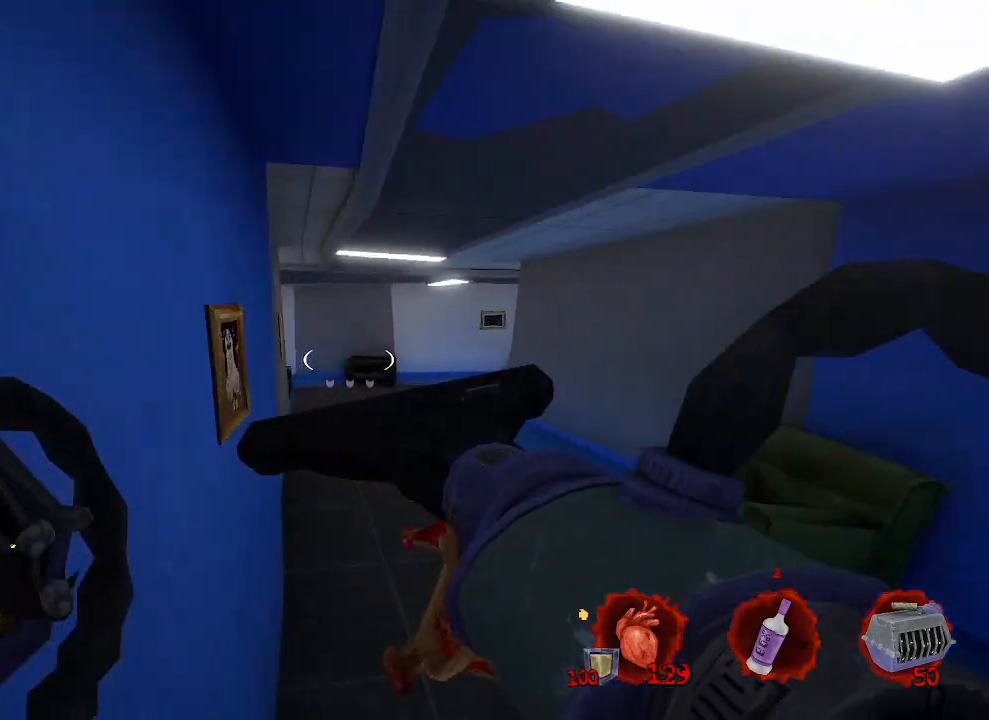
{"keys": ["ctrl", "space", "z"], "mouse": [], "events": [[417, "ctrl", "down"], [467, "space", "down"]]}
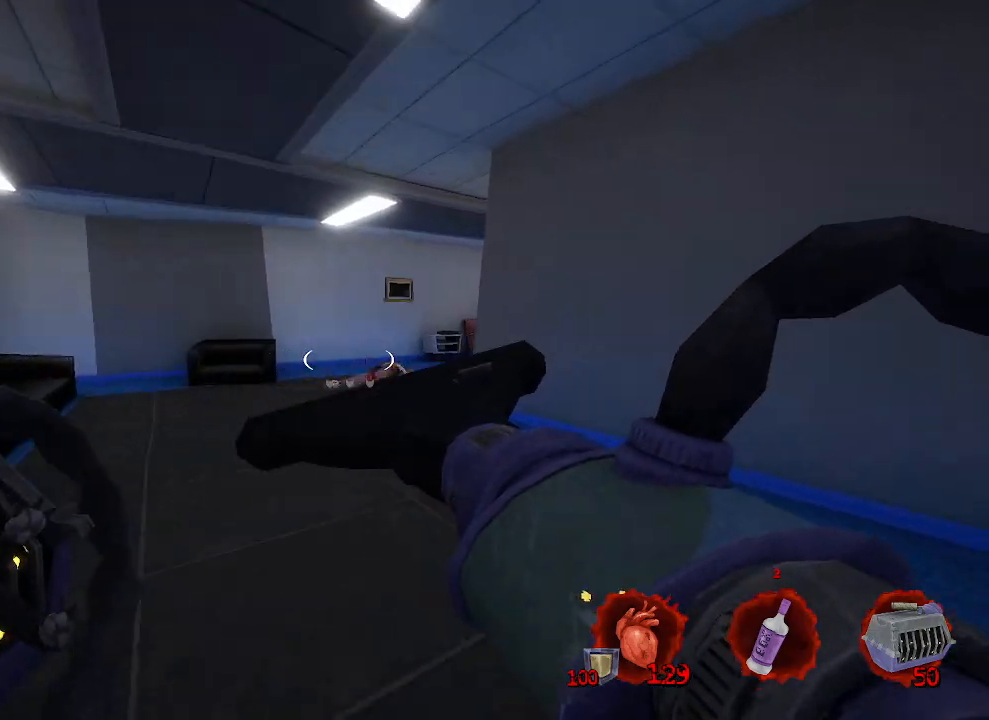
{"keys": ["d", "space", "z"], "mouse": [], "events": [[17, "d", "down"], [50, "ctrl", "up"]]}
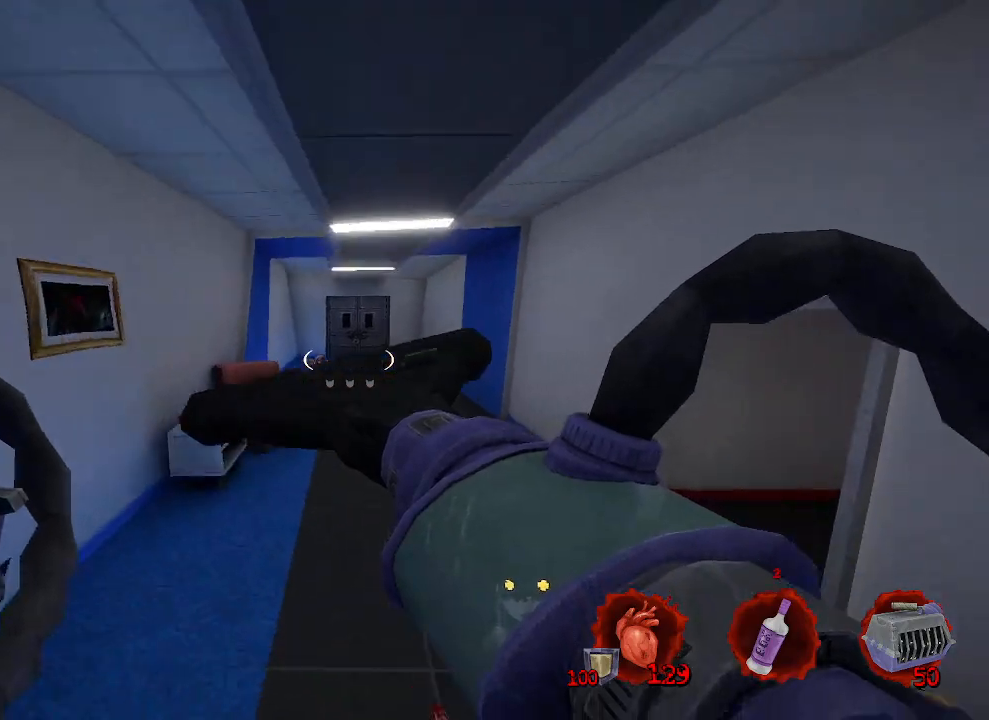
{"keys": ["d", "z"], "mouse": [], "events": [[117, "z", "up"], [167, "space", "up"], [450, "z", "down"]]}
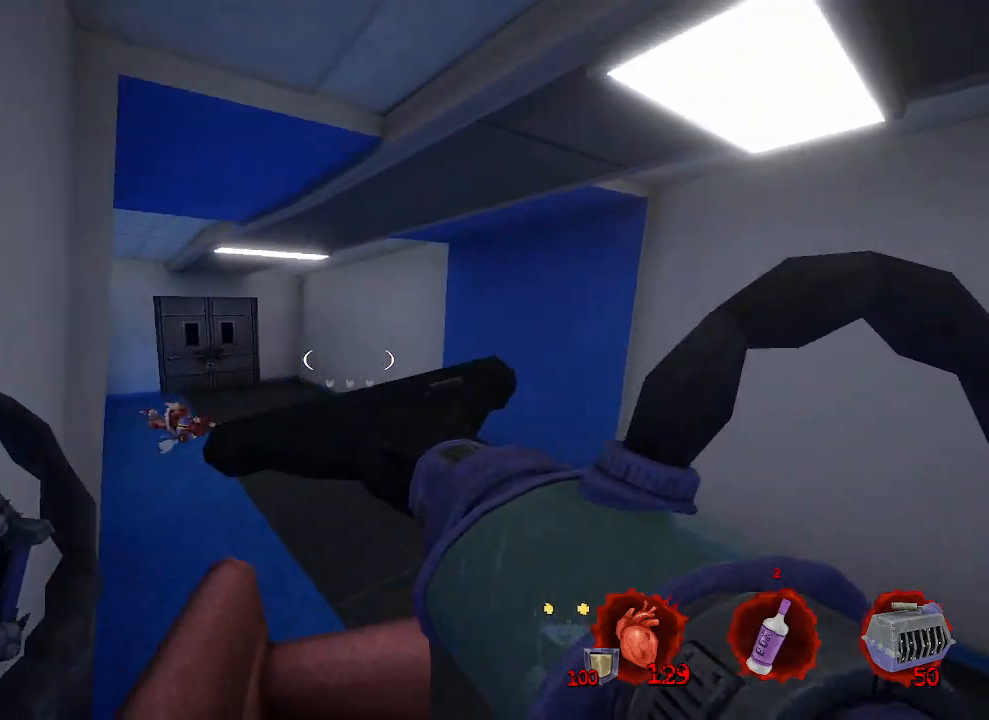
{"keys": ["d"], "mouse": [], "events": [[100, "d", "up"], [183, "z", "up"], [317, "d", "down"]]}
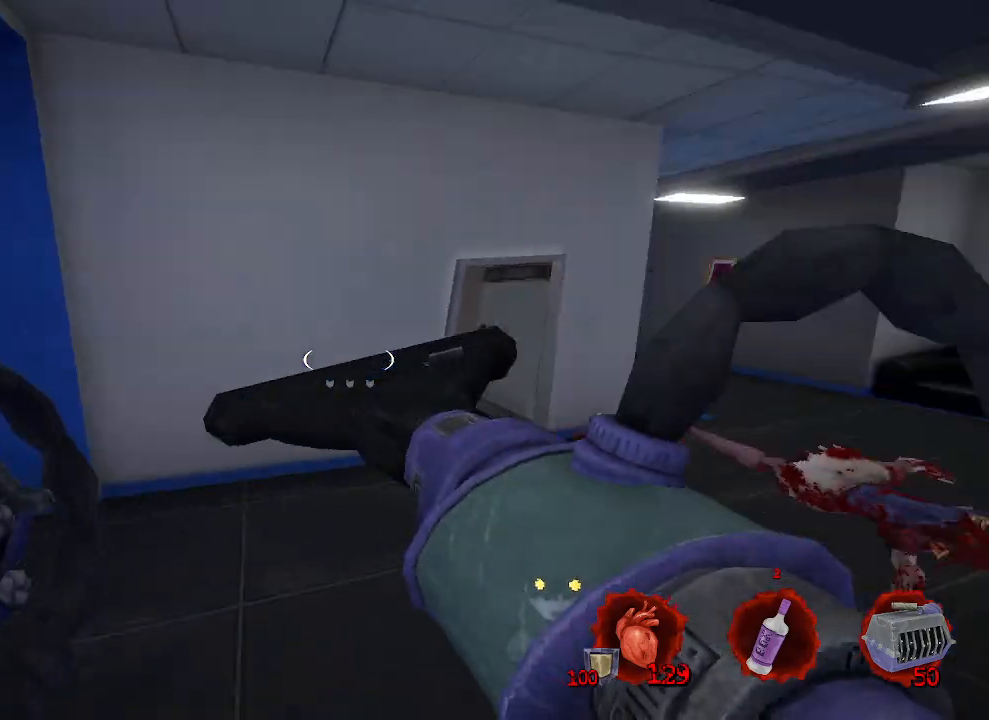
{"keys": ["z"], "mouse": [], "events": [[100, "z", "down"], [233, "d", "up"]]}
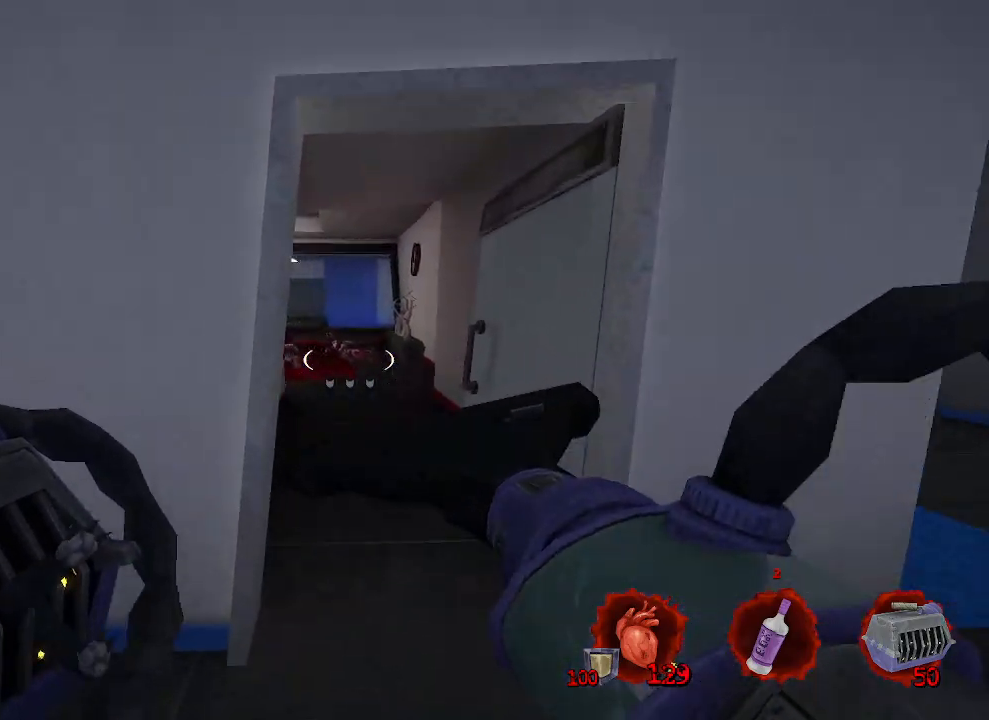
{"keys": ["d", "z"], "mouse": [], "events": [[400, "d", "down"]]}
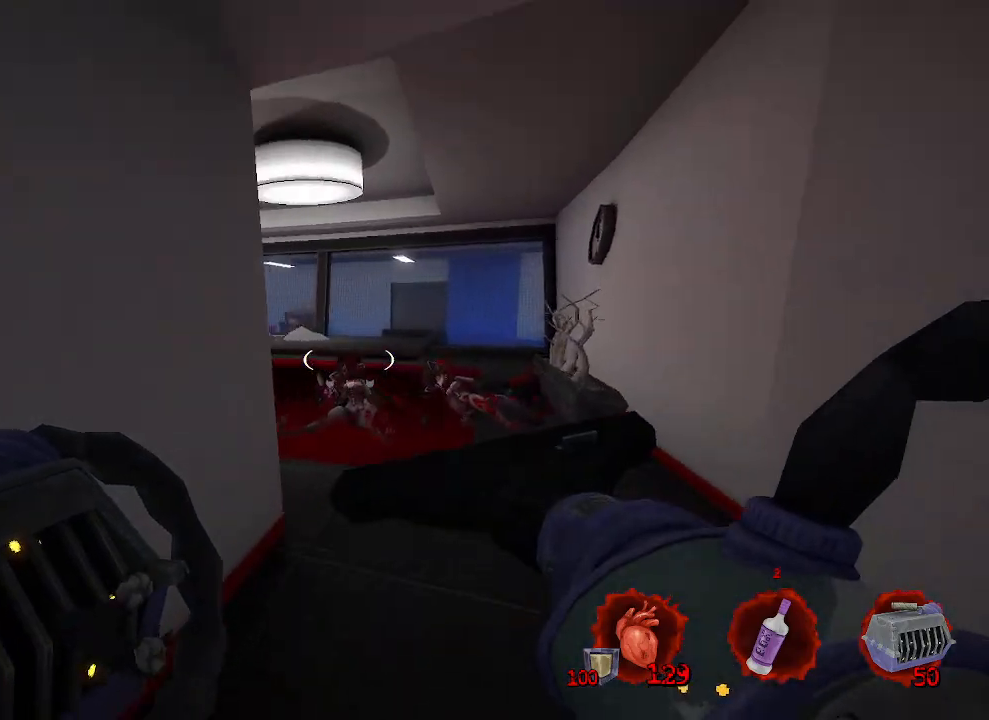
{"keys": ["z"], "mouse": [], "events": [[233, "d", "up"]]}
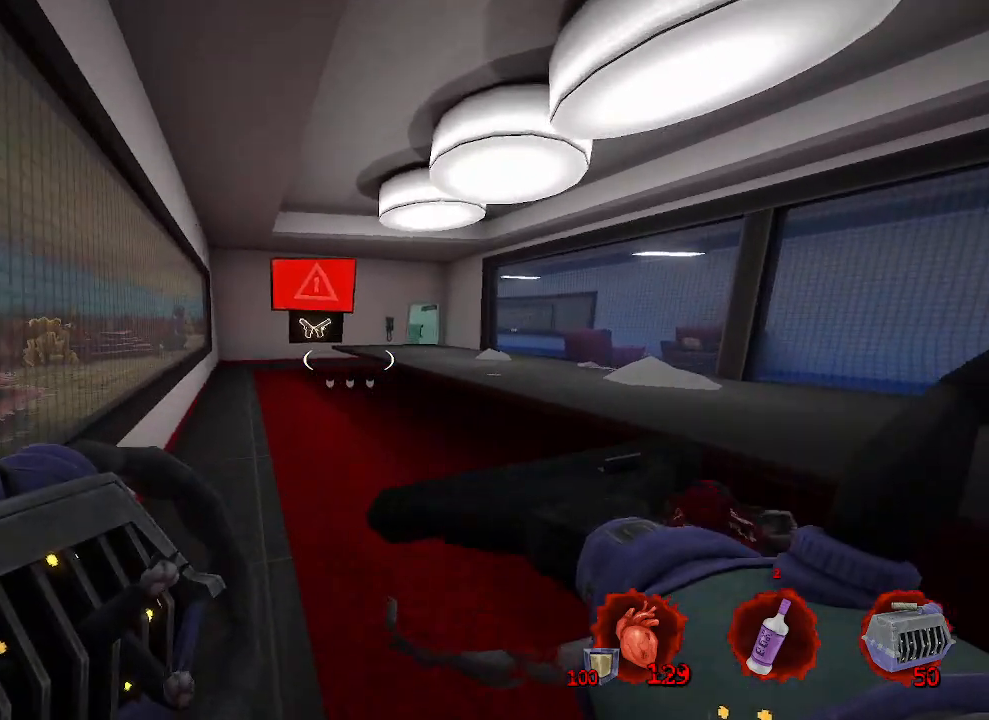
{"keys": ["z"], "mouse": [], "events": [[250, "q", "down"], [283, "q", "up"]]}
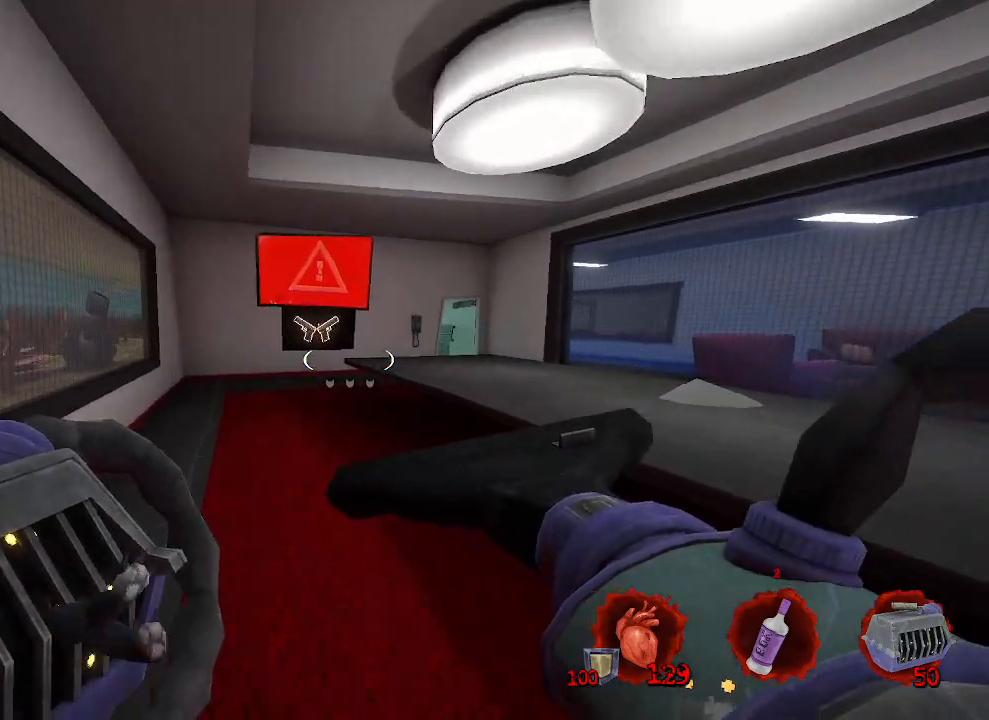
{"keys": ["z"], "mouse": [], "events": []}
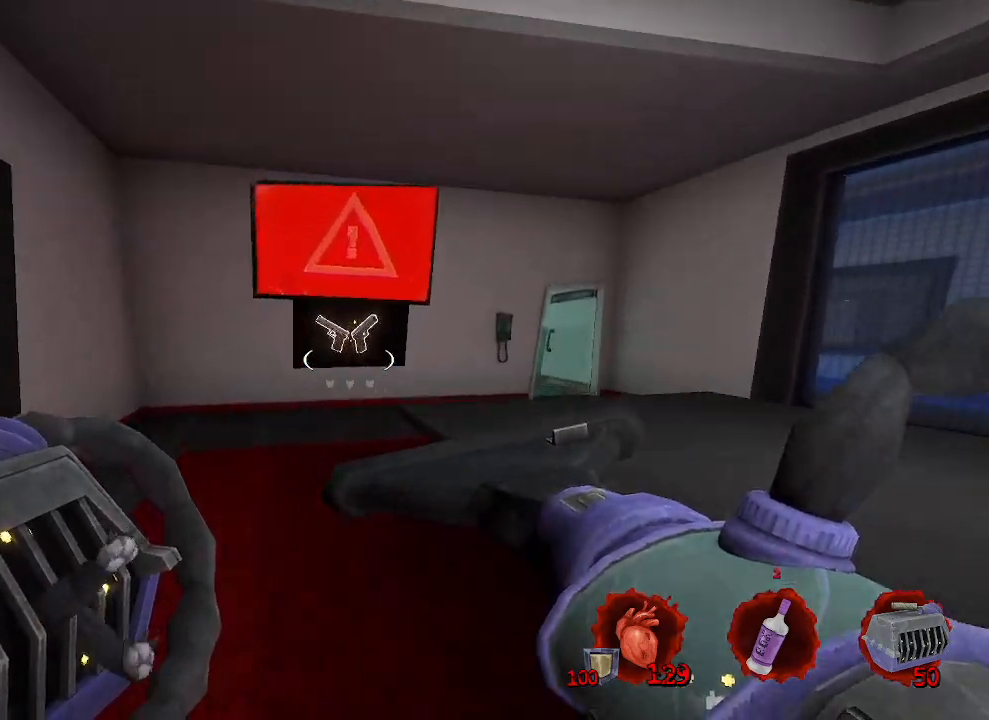
{"keys": ["z"], "mouse": [], "events": []}
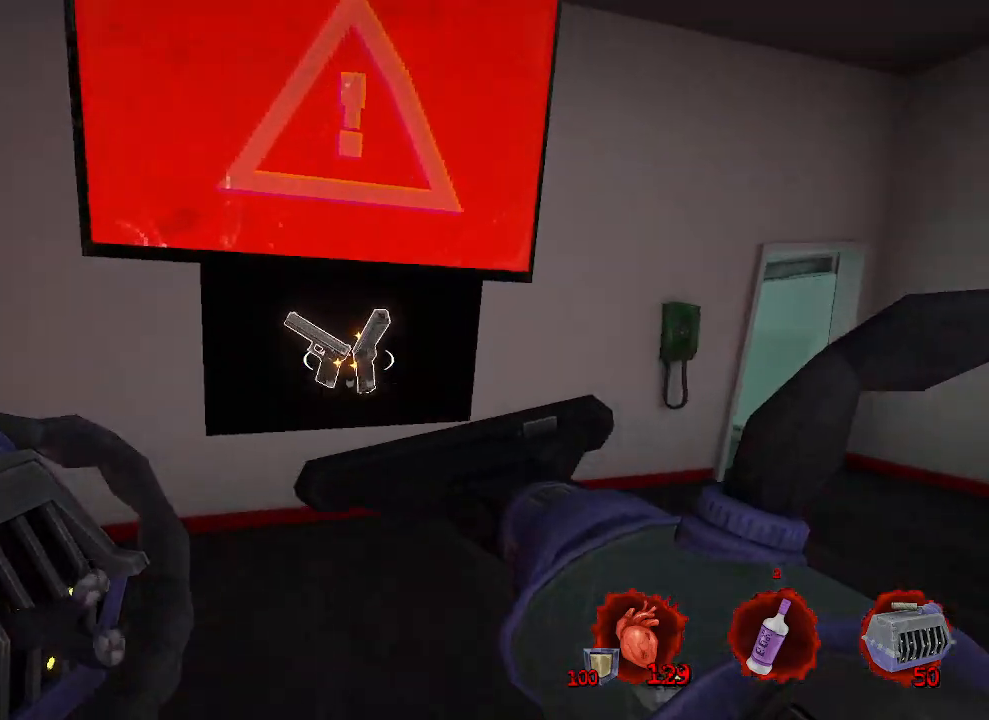
{"keys": ["d"], "mouse": [], "events": [[333, "d", "down"], [333, "z", "up"]]}
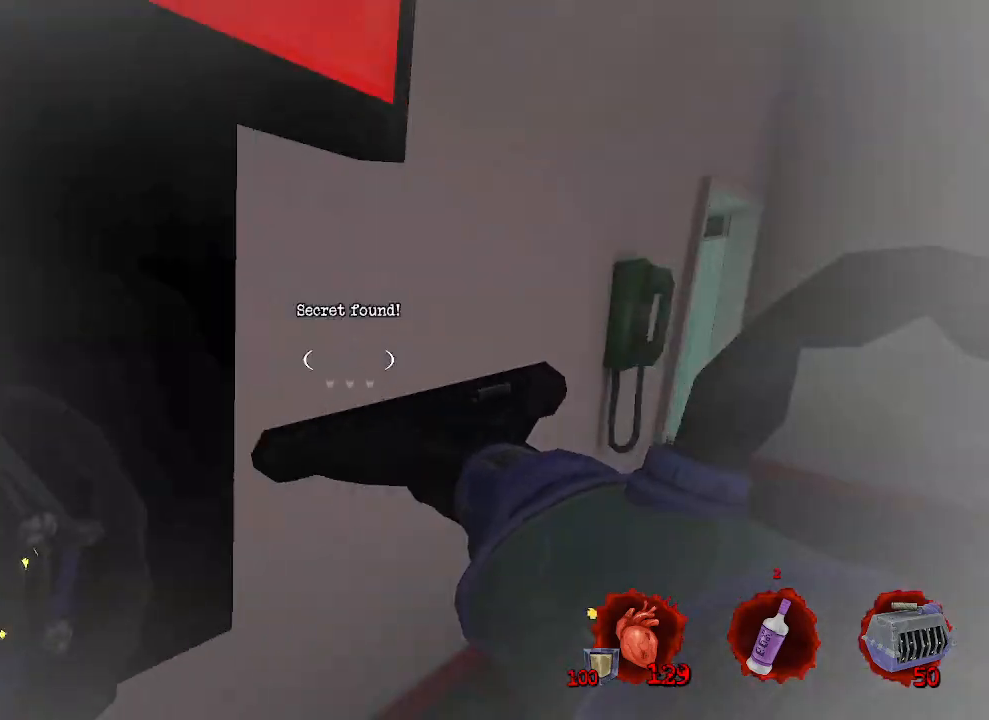
{"keys": ["d"], "mouse": [], "events": [[200, "z", "down"], [483, "z", "up"]]}
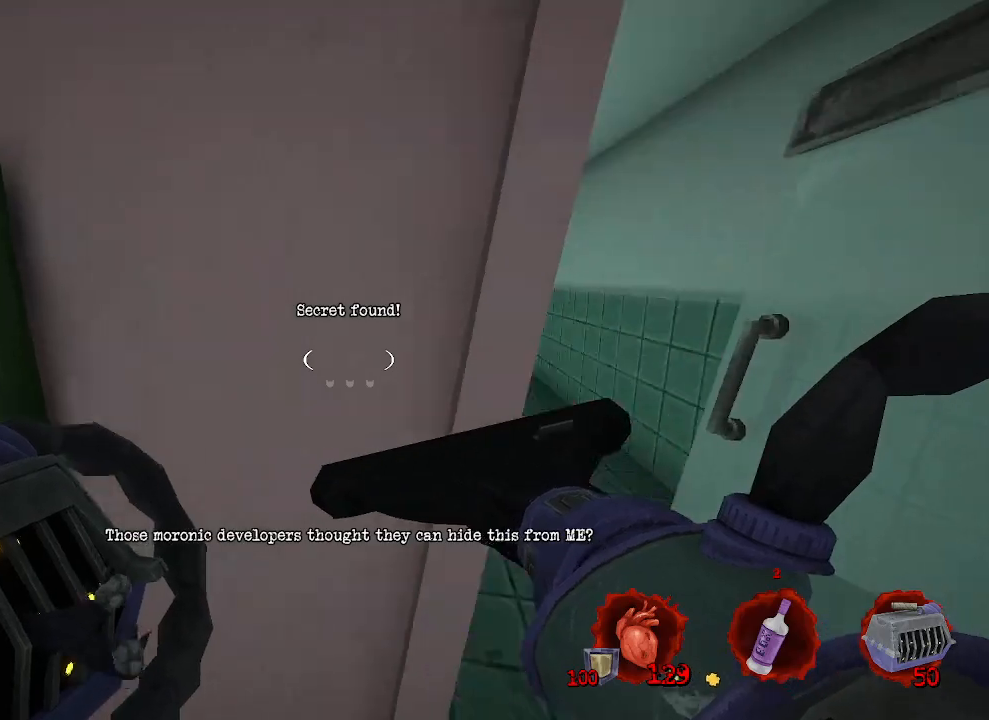
{"keys": [], "mouse": [], "events": [[183, "d", "up"]]}
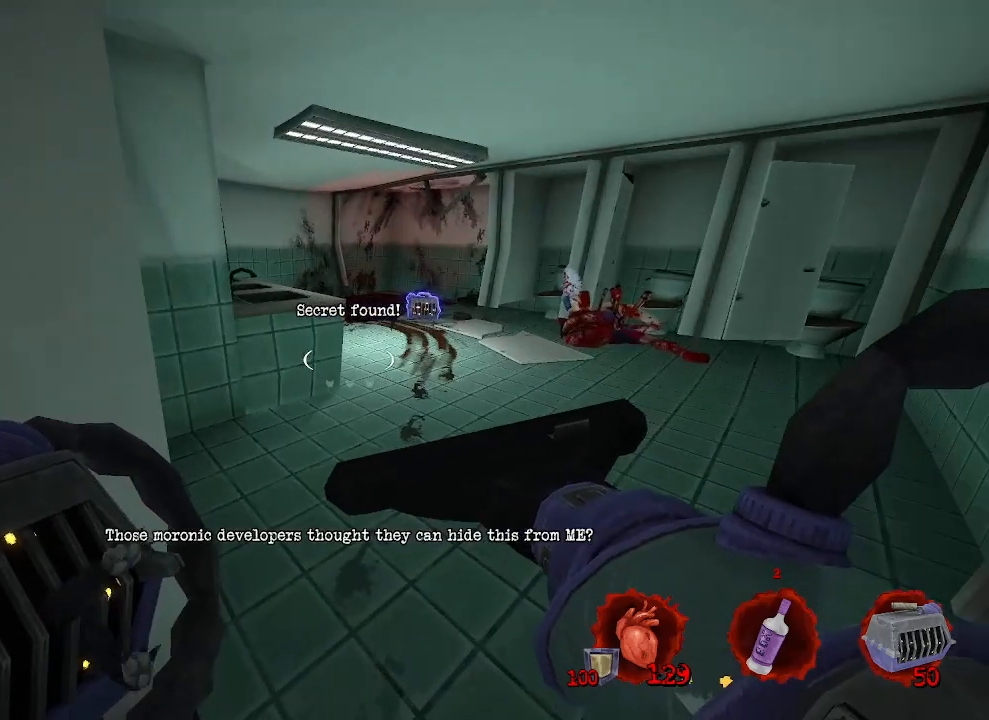
{"keys": [], "mouse": [], "events": []}
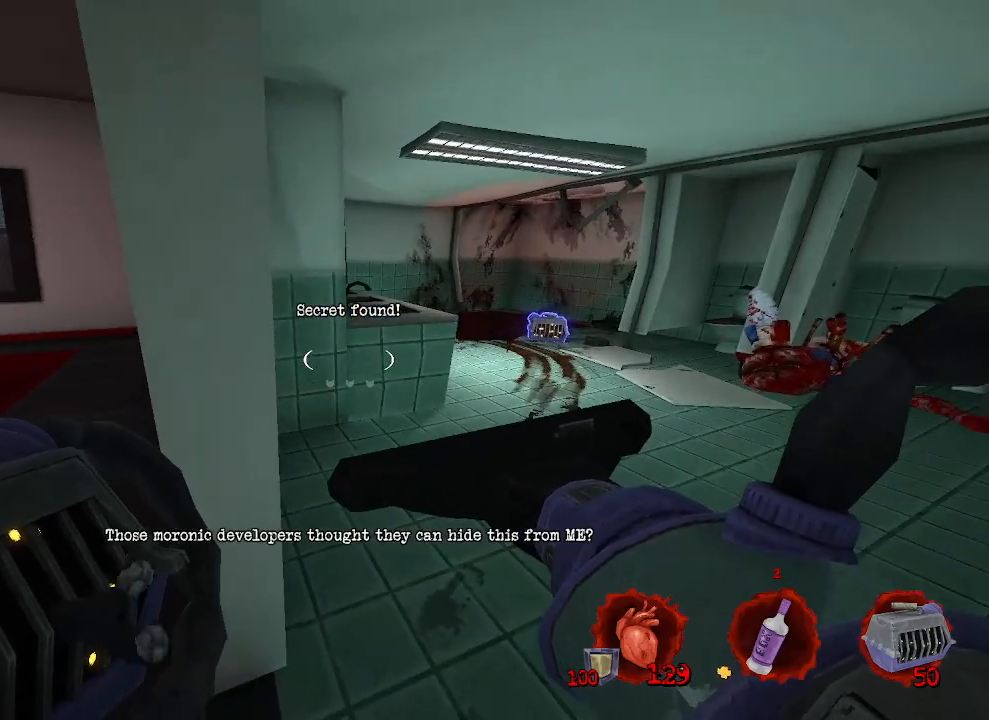
{"keys": ["z"], "mouse": [], "events": [[117, "q", "down"], [217, "z", "down"], [300, "q", "up"]]}
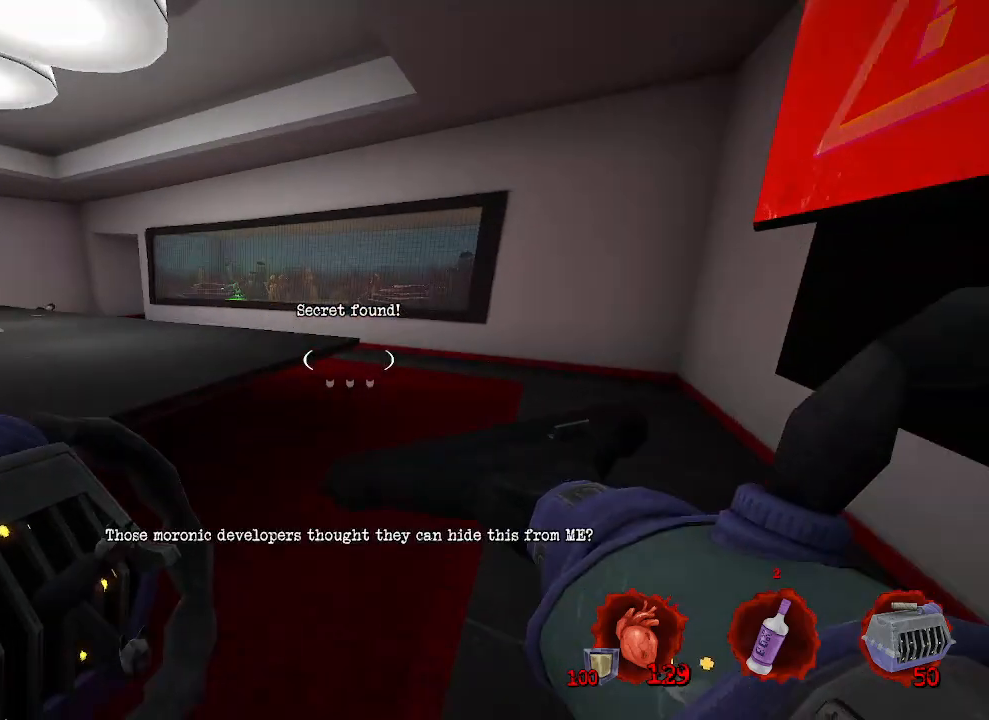
{"keys": ["d"], "mouse": [], "events": [[133, "d", "down"], [367, "z", "up"]]}
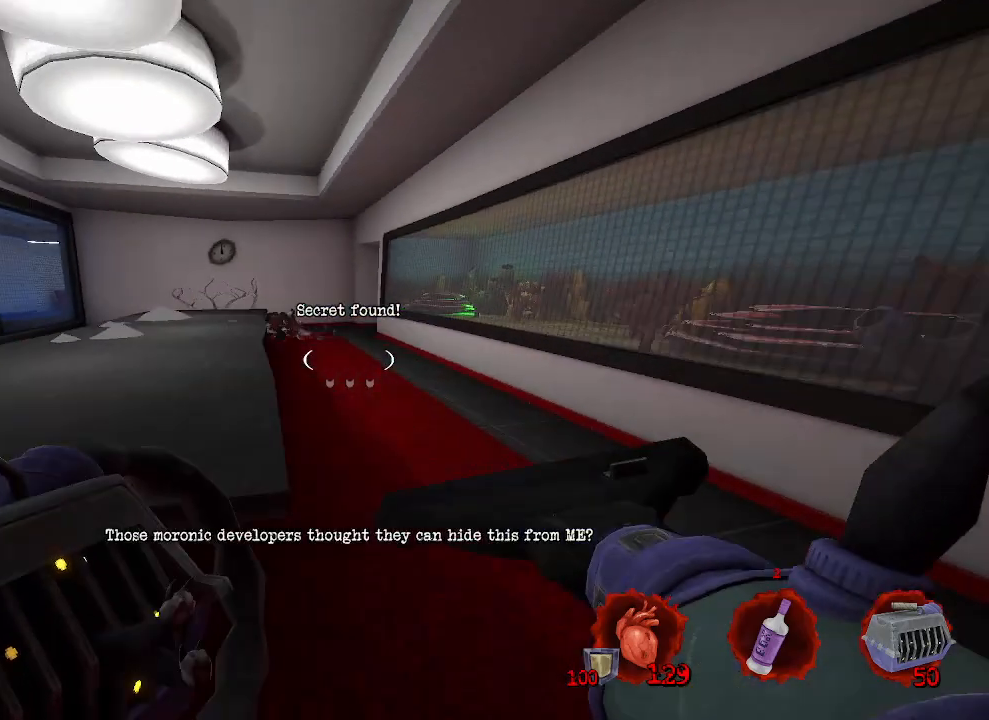
{"keys": ["z"], "mouse": [], "events": [[50, "z", "down"], [150, "d", "up"]]}
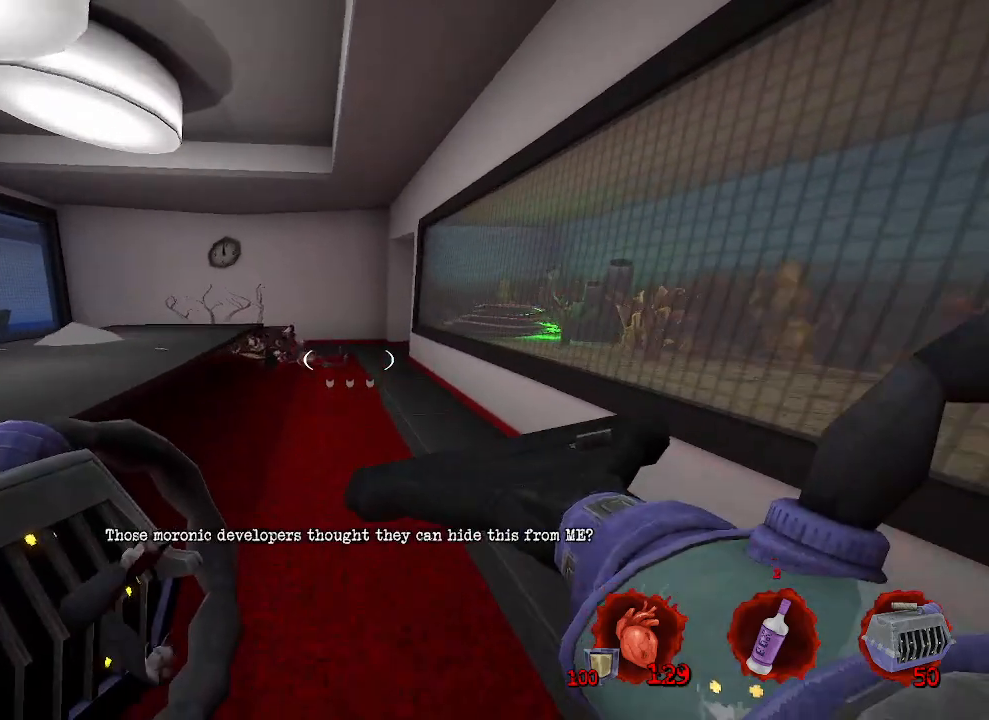
{"keys": ["q", "z"], "mouse": [], "events": [[483, "q", "down"]]}
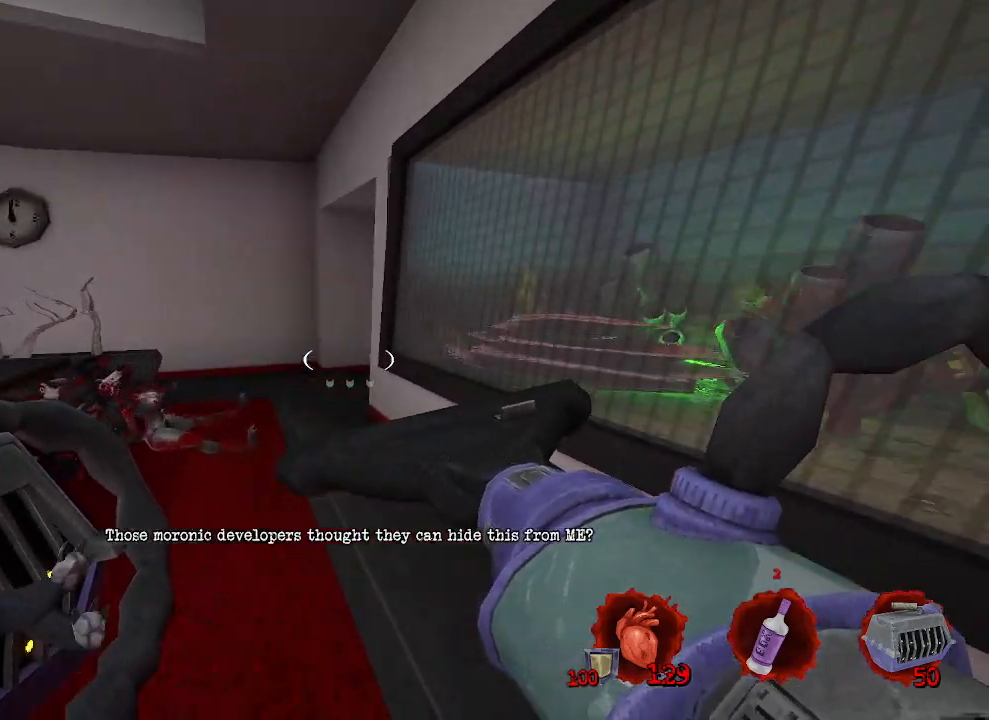
{"keys": ["z"], "mouse": [], "events": [[500, "q", "up"]]}
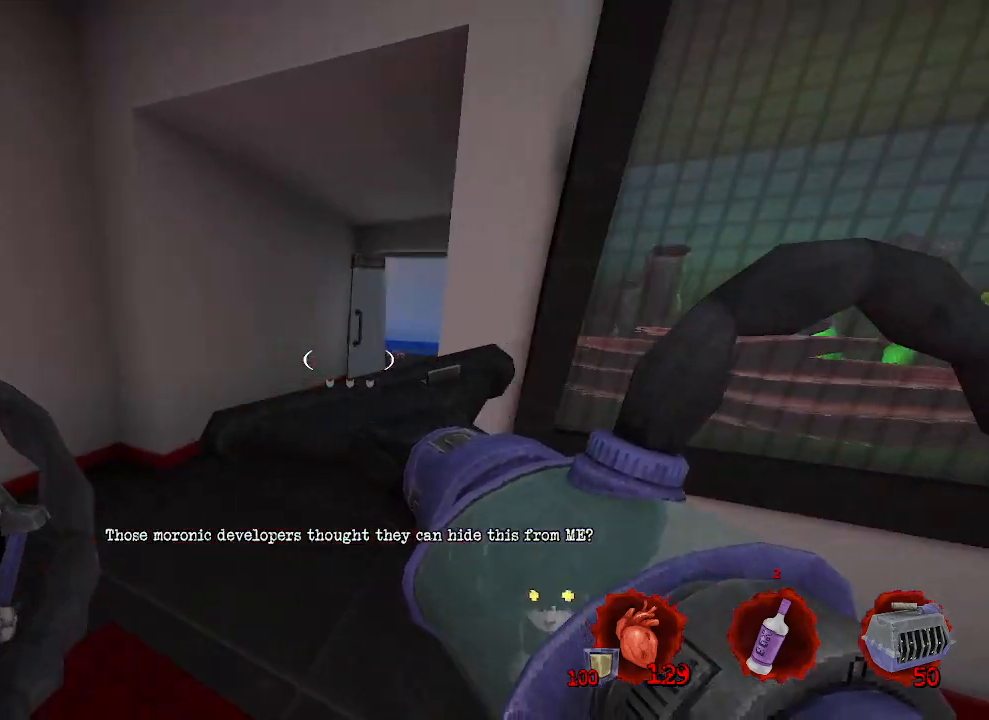
{"keys": ["z"], "mouse": [], "events": []}
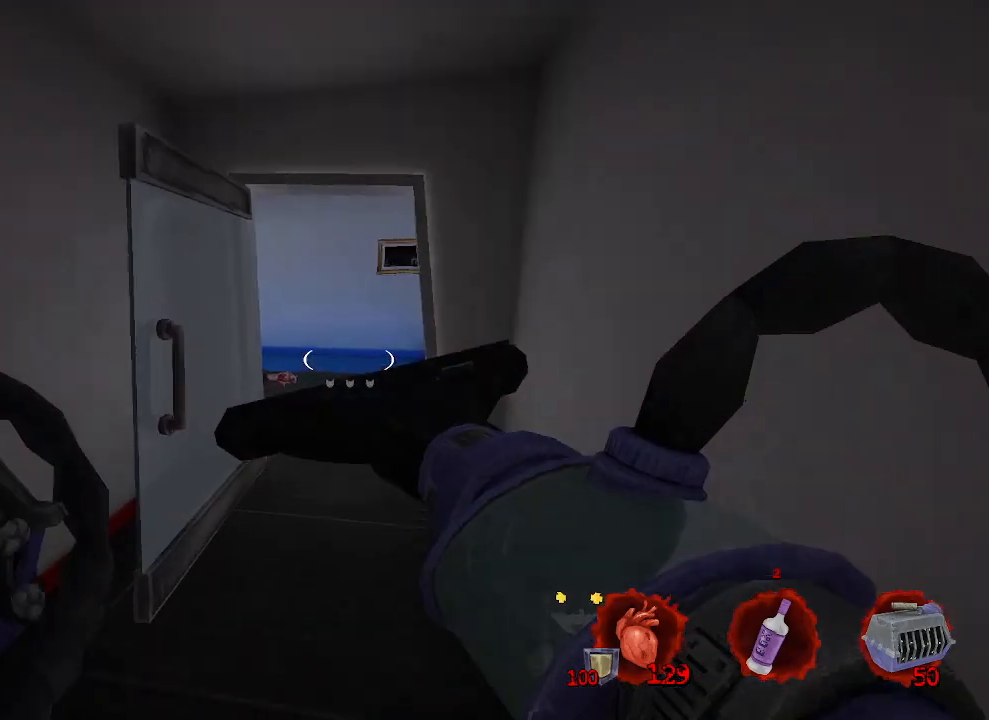
{"keys": ["d", "z"], "mouse": [], "events": [[217, "d", "down"]]}
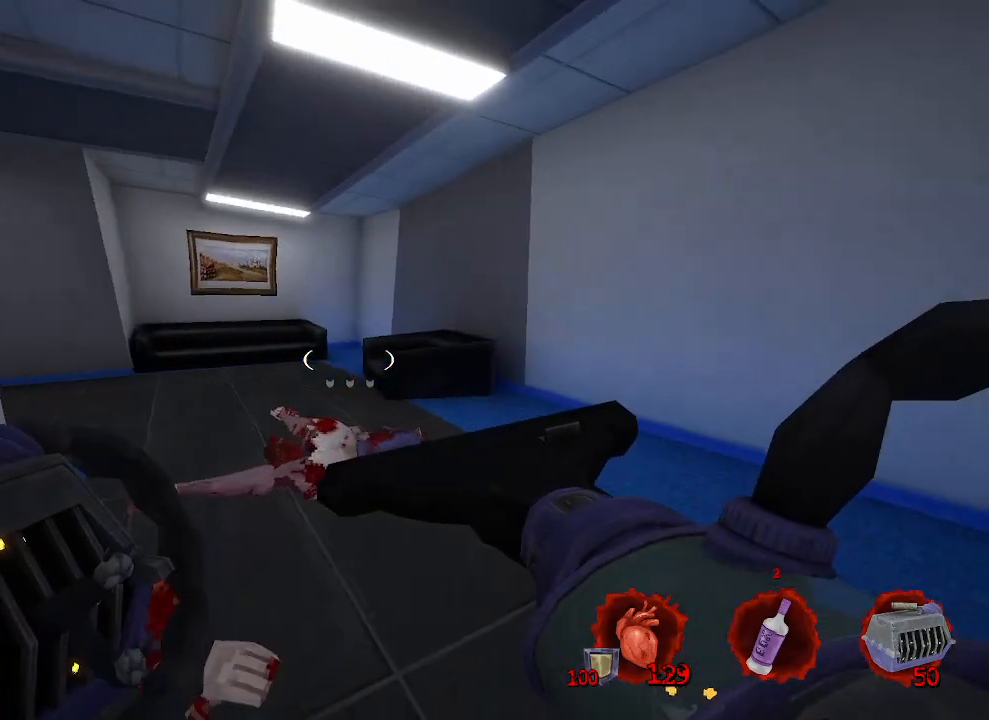
{"keys": ["q", "z"], "mouse": [], "events": [[33, "d", "up"], [383, "q", "down"]]}
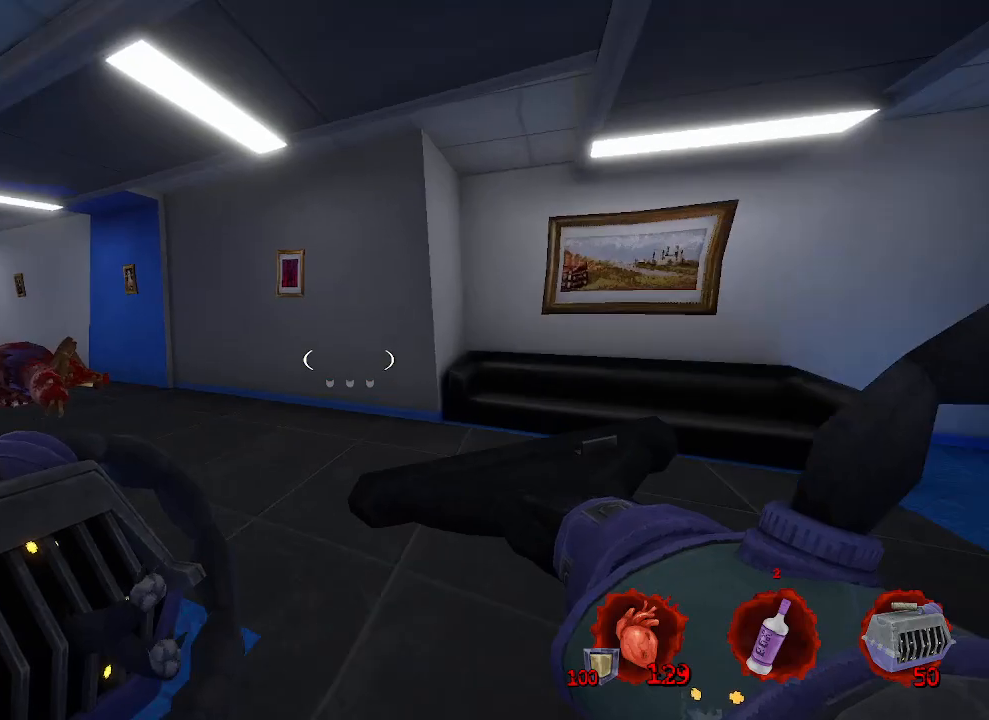
{"keys": ["z"], "mouse": [], "events": [[50, "q", "up"], [350, "q", "down"], [483, "q", "up"]]}
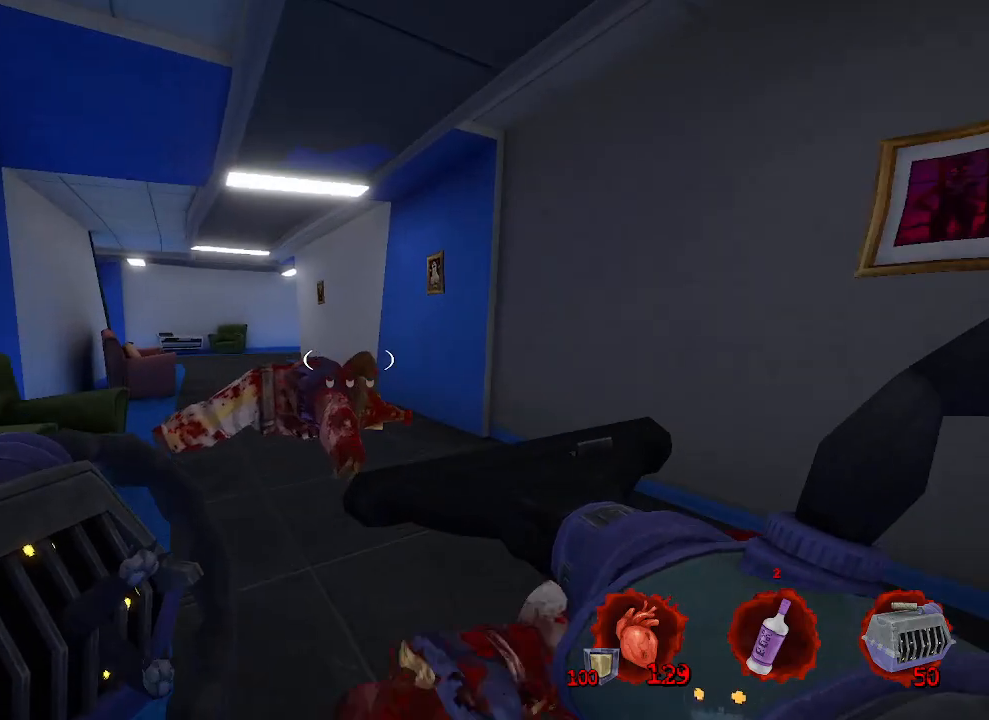
{"keys": ["ctrl", "space", "z"], "mouse": [], "events": [[350, "ctrl", "down"], [450, "space", "down"]]}